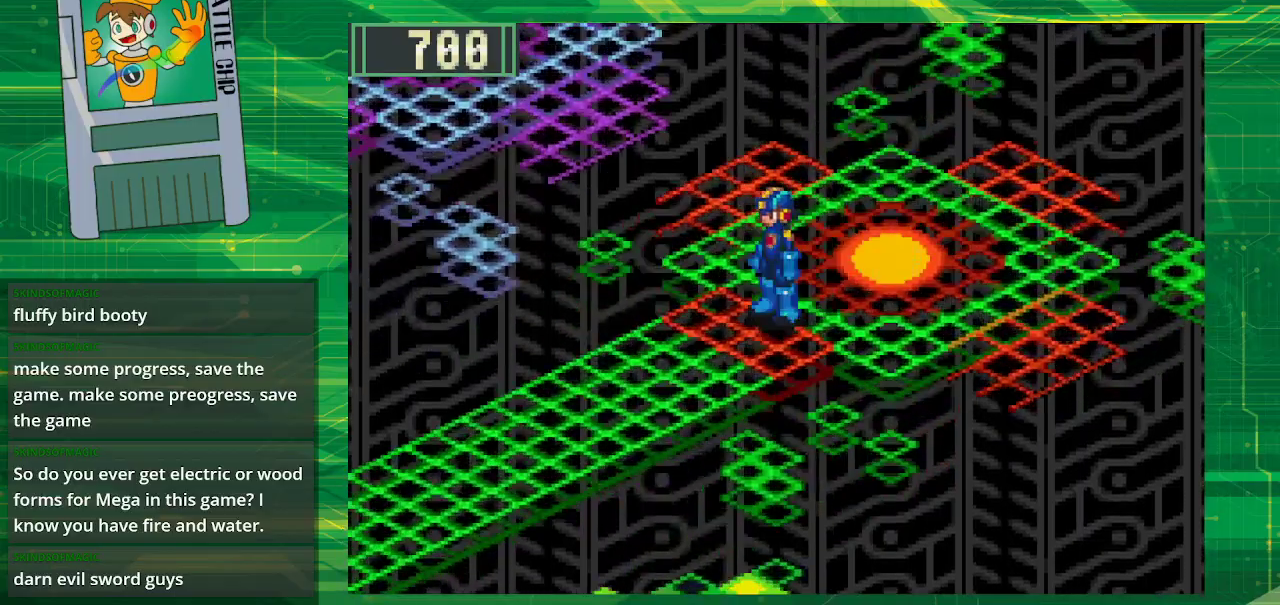
Gameplay with a controller (Nintendo layout); each line is a JSON object with the inputs held at the frame after it. "events" lists button and stick changes between this image and that frame as [ms after this image, input, new state], when the widget could be followed in between. Not read: L3 R3.
{"buttons": ["B", "DPAD_DOWN", "DPAD_LEFT"], "events": []}
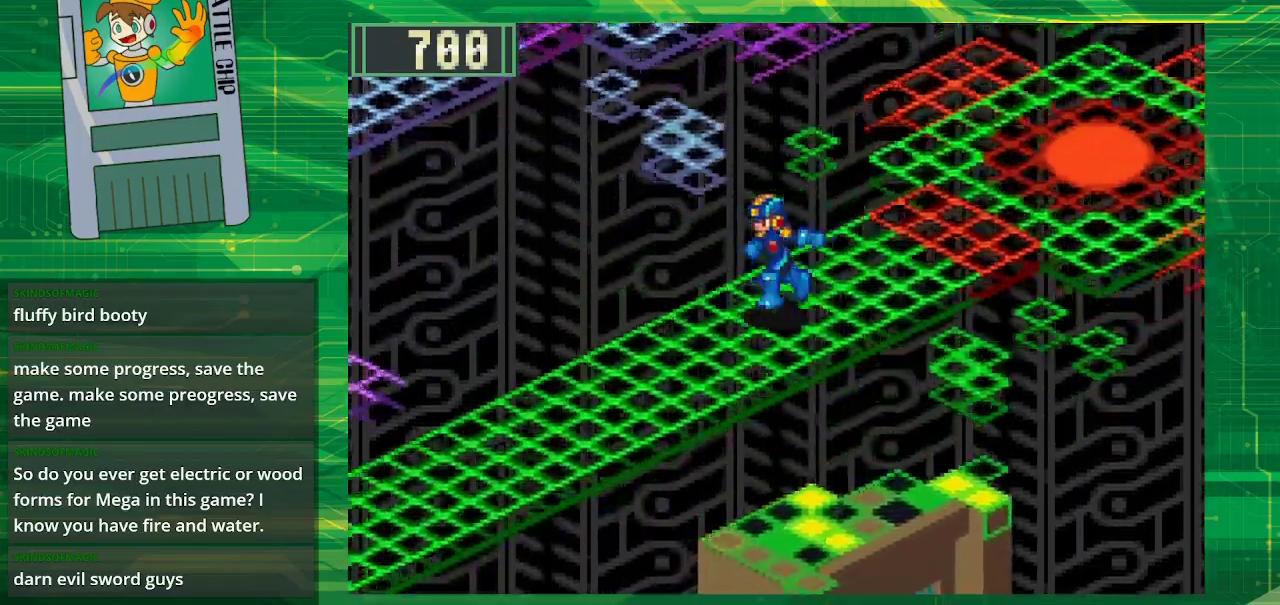
{"buttons": ["B", "DPAD_DOWN", "DPAD_LEFT"], "events": []}
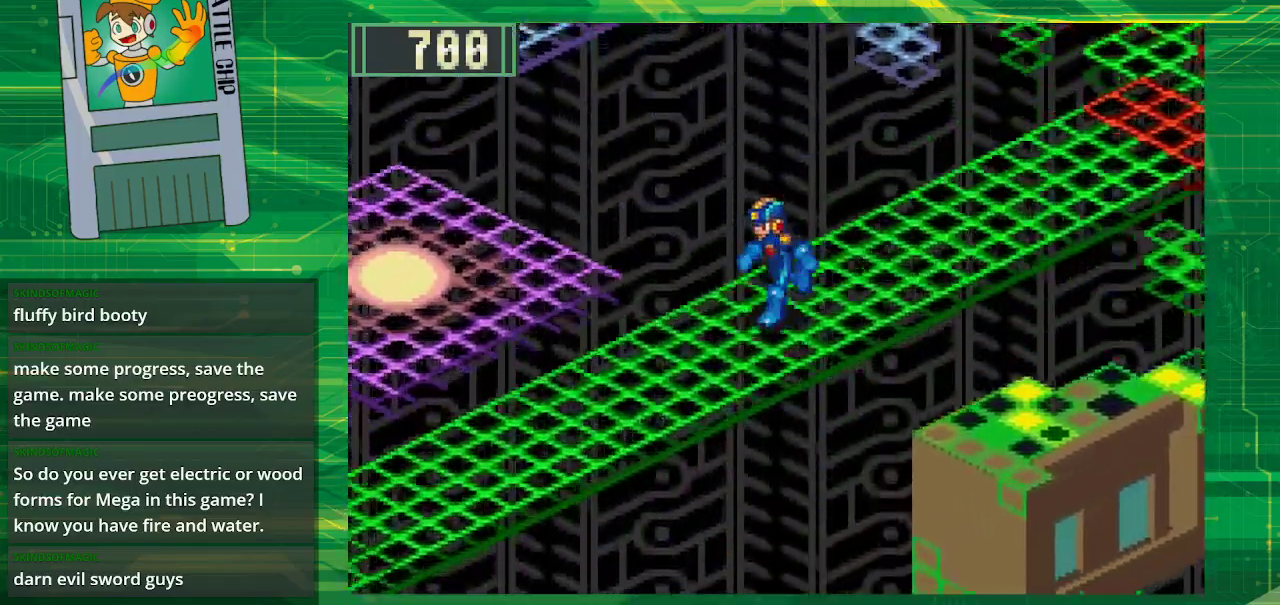
{"buttons": ["B", "DPAD_DOWN", "DPAD_LEFT"], "events": []}
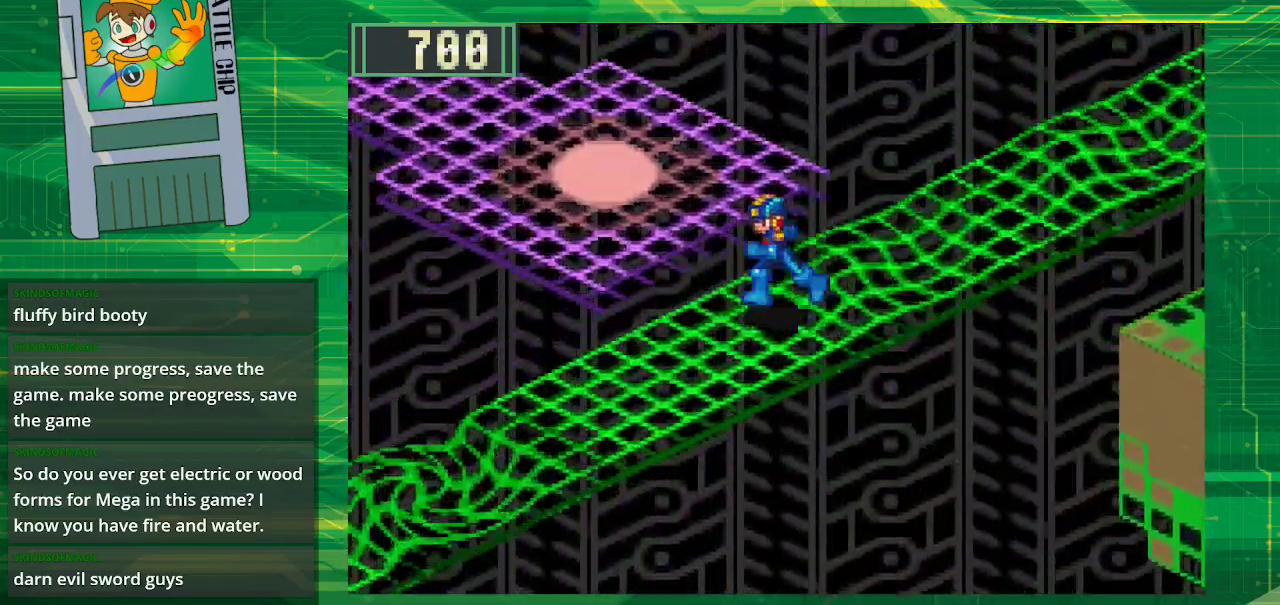
{"buttons": ["B", "DPAD_DOWN", "DPAD_LEFT"], "events": []}
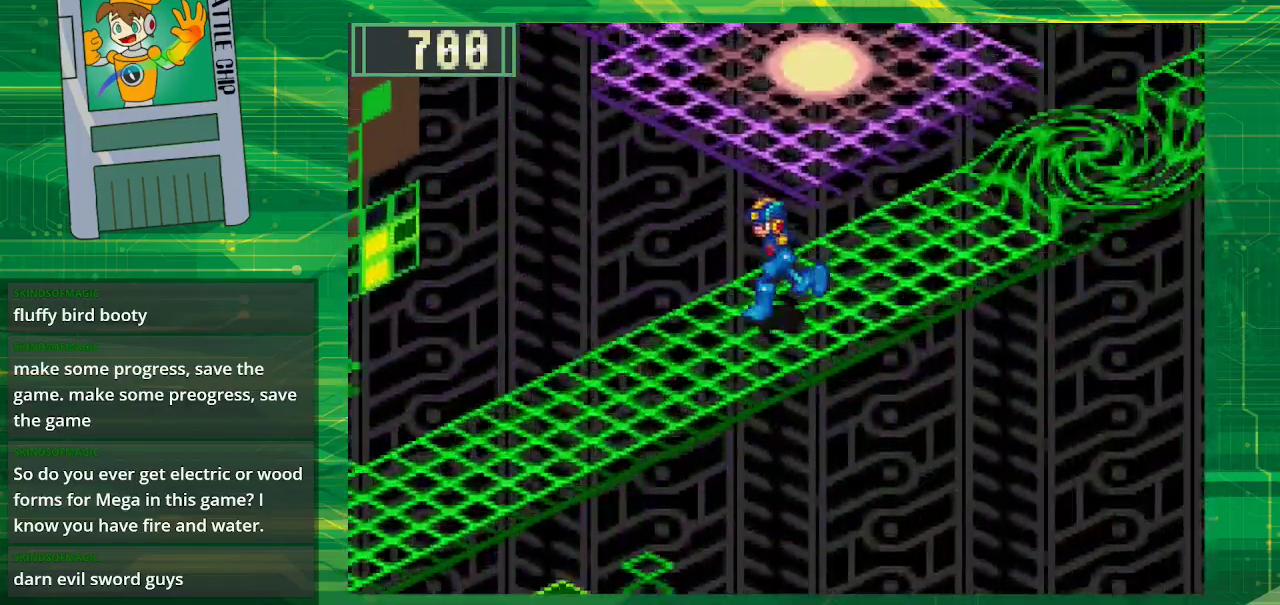
{"buttons": ["B", "DPAD_DOWN", "DPAD_LEFT"], "events": []}
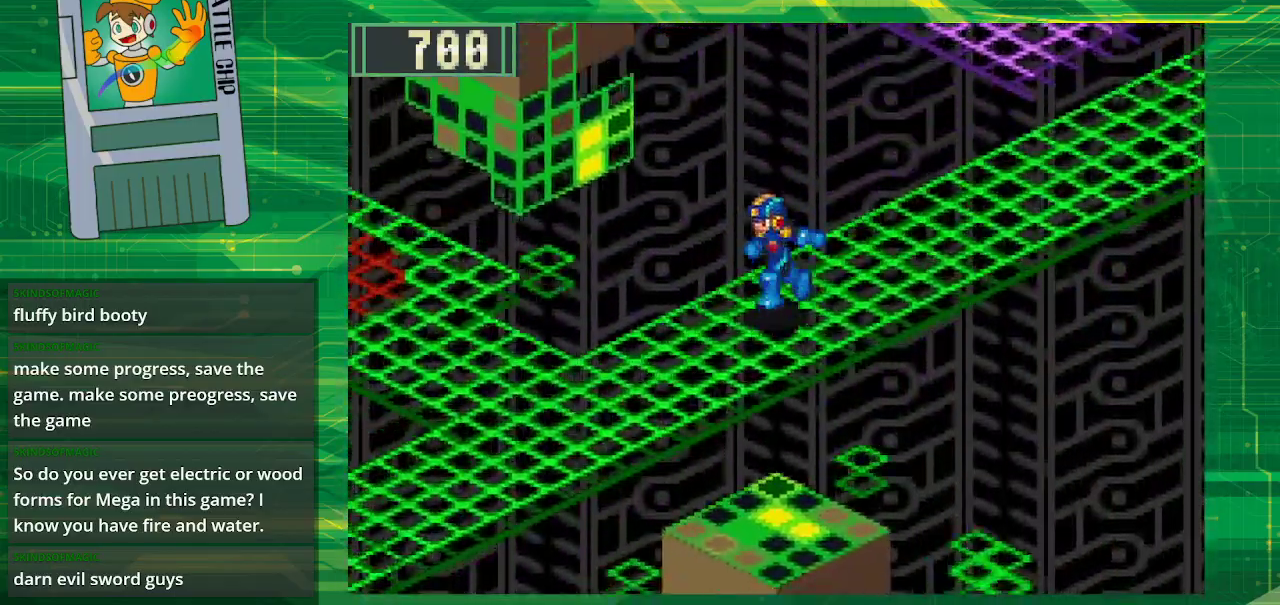
{"buttons": ["B", "DPAD_DOWN", "DPAD_LEFT"], "events": []}
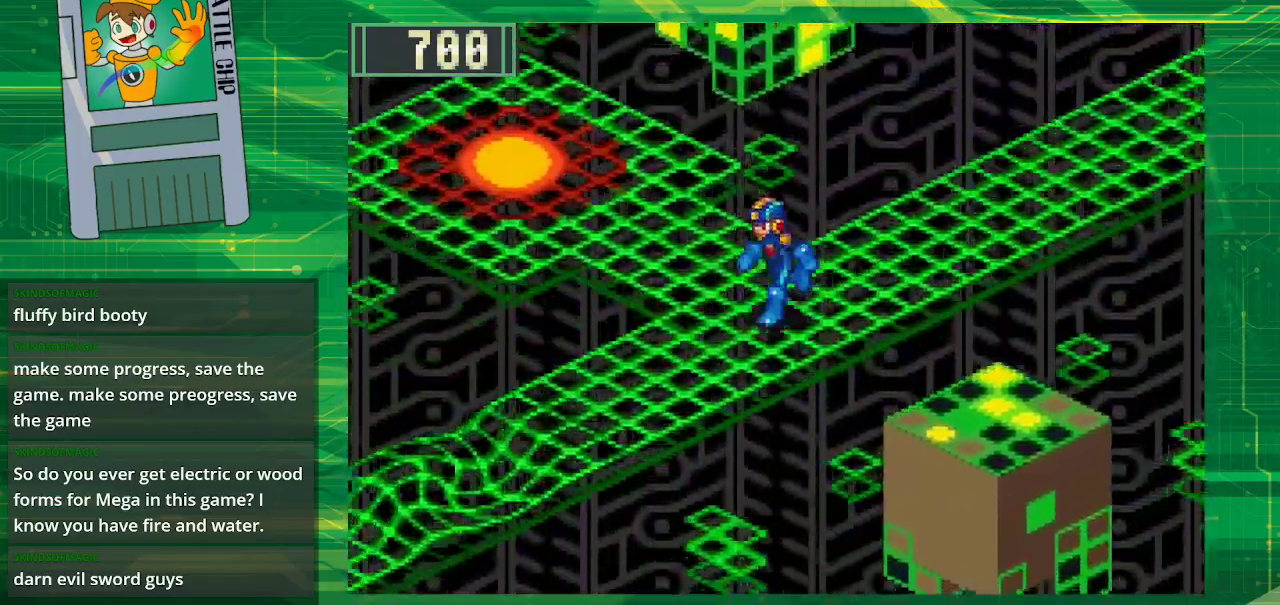
{"buttons": ["B", "DPAD_DOWN", "DPAD_LEFT"], "events": []}
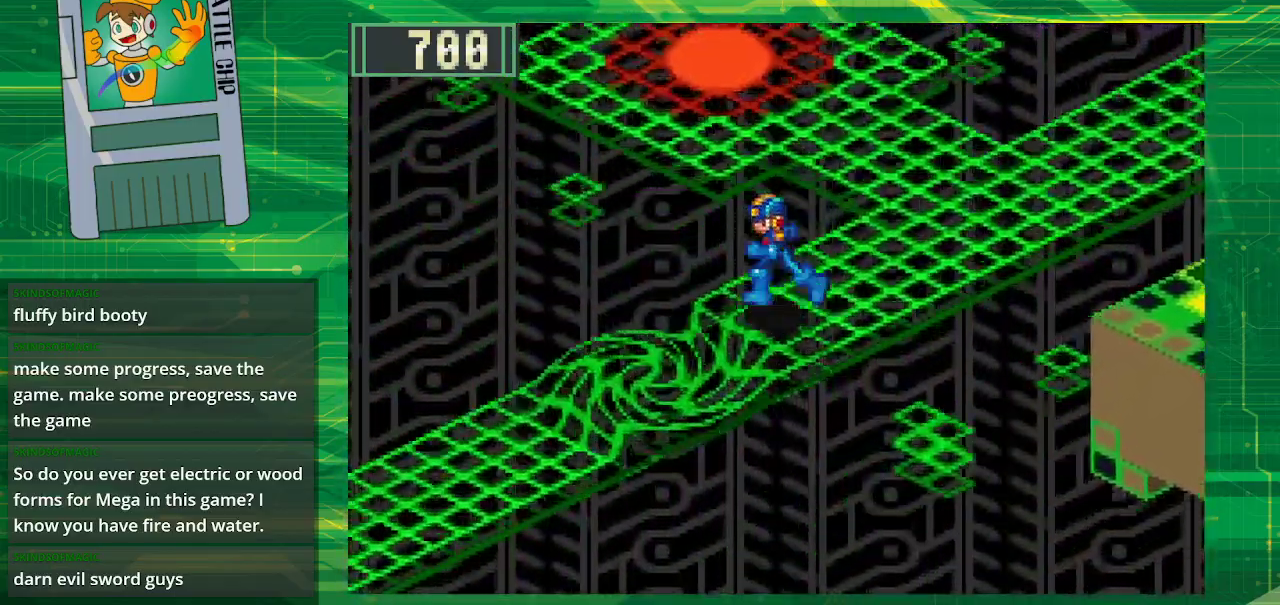
{"buttons": ["B", "DPAD_DOWN", "DPAD_LEFT"], "events": []}
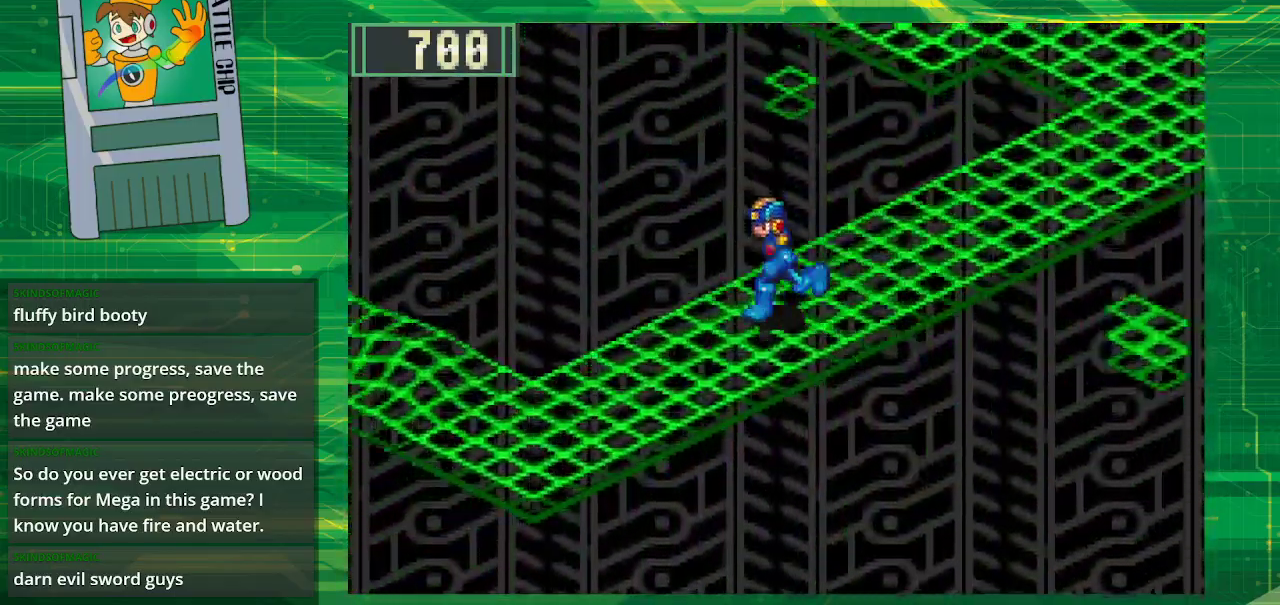
{"buttons": ["B", "DPAD_DOWN", "DPAD_LEFT"], "events": []}
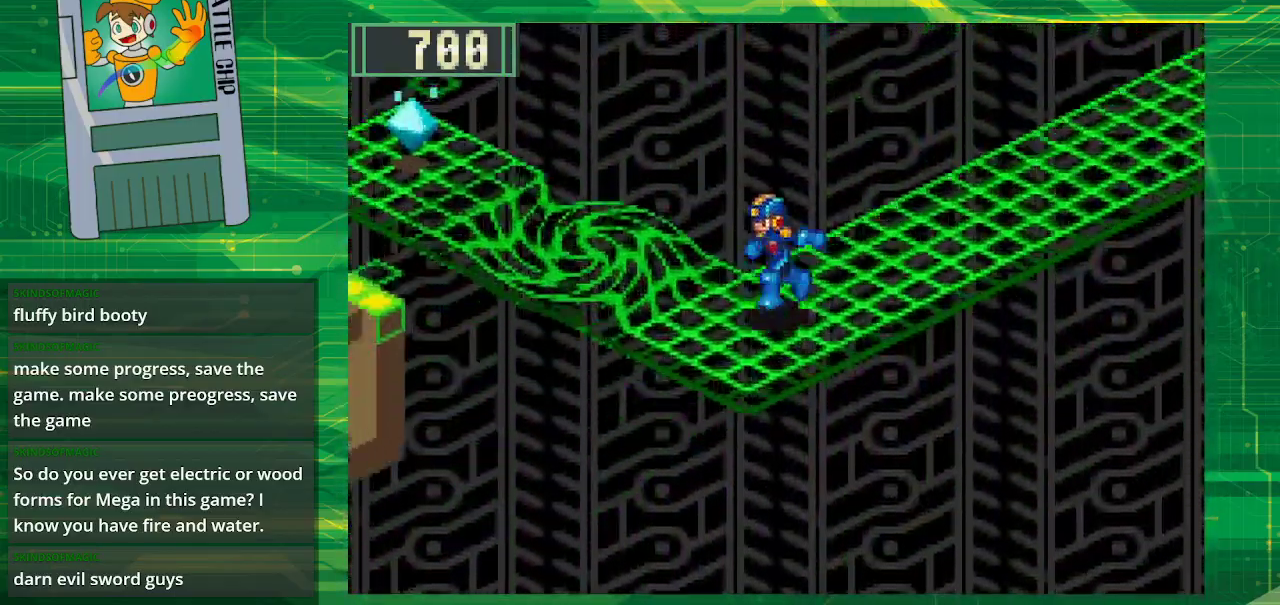
{"buttons": ["B", "DPAD_UP", "DPAD_LEFT"], "events": [[50, "DPAD_DOWN", "up"], [150, "DPAD_UP", "down"]]}
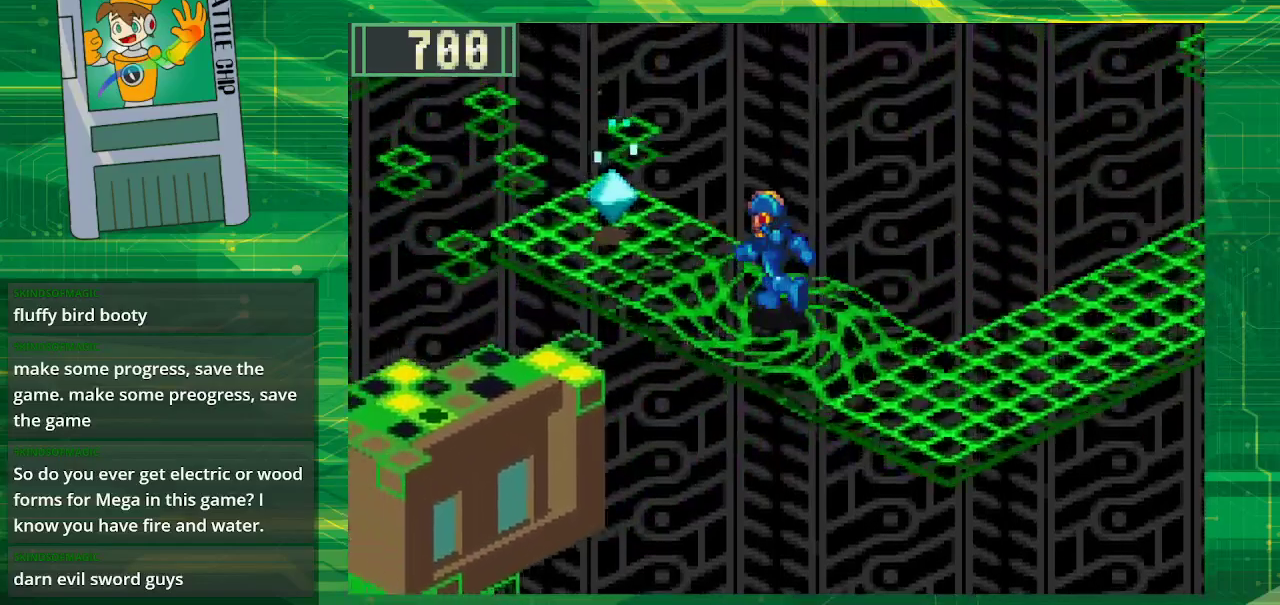
{"buttons": [], "events": [[350, "A", "down"], [417, "DPAD_UP", "up"], [433, "DPAD_LEFT", "up"], [450, "B", "up"], [483, "A", "up"]]}
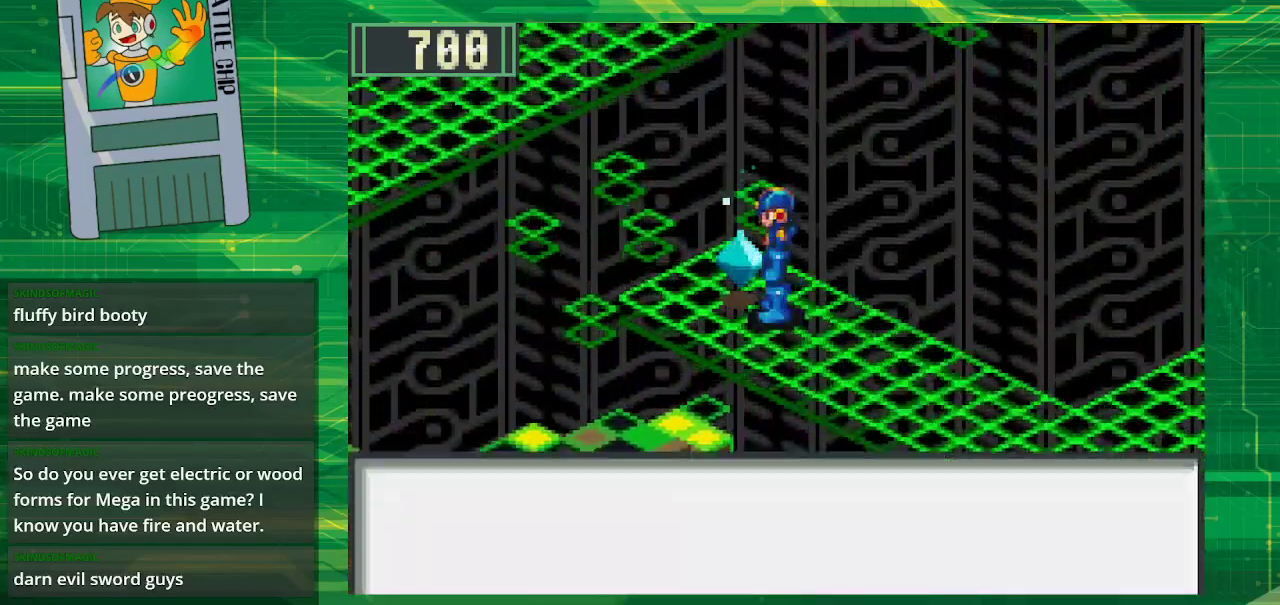
{"buttons": ["B"], "events": [[350, "B", "down"]]}
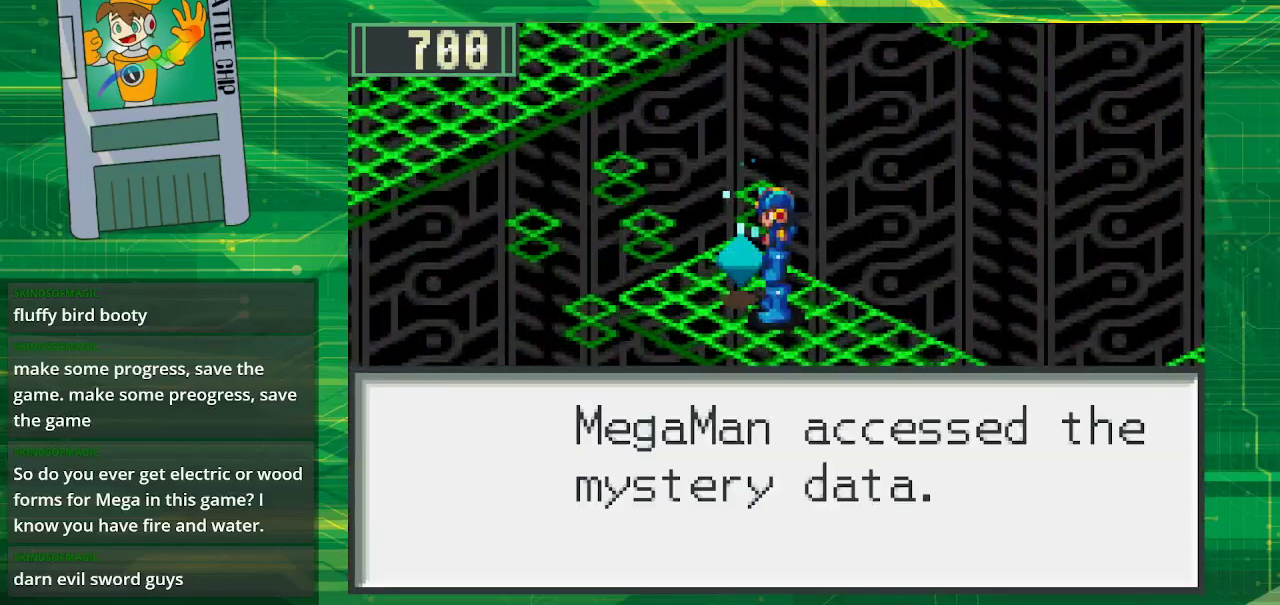
{"buttons": [], "events": [[67, "B", "up"], [250, "B", "down"], [383, "B", "up"]]}
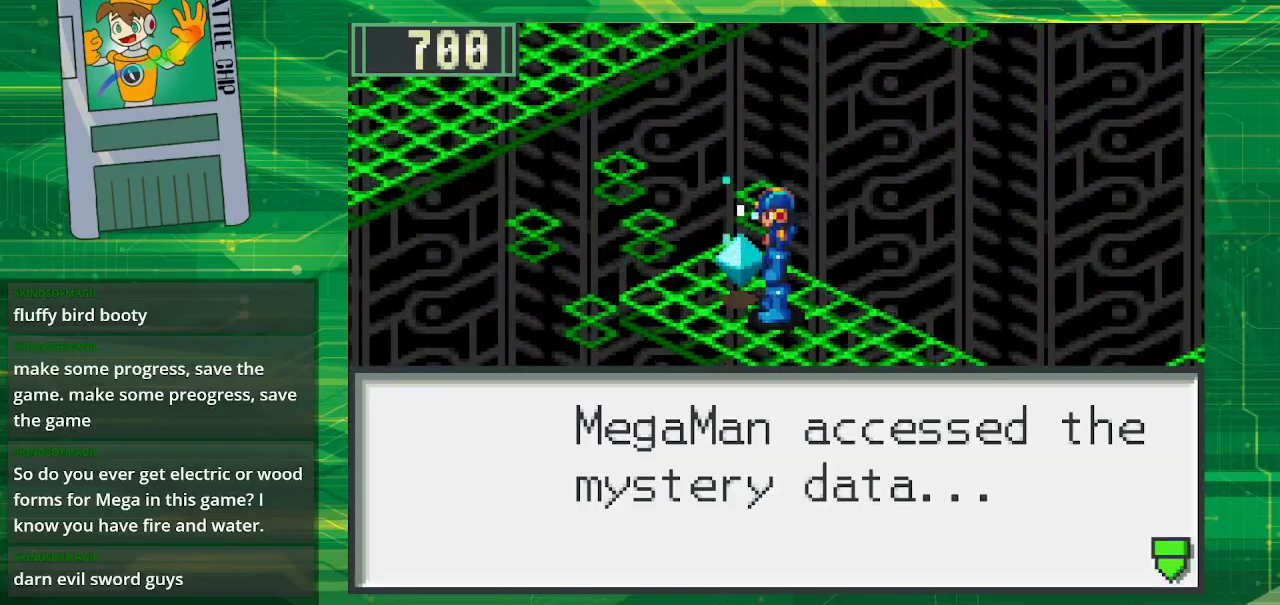
{"buttons": [], "events": [[100, "B", "down"], [233, "B", "up"]]}
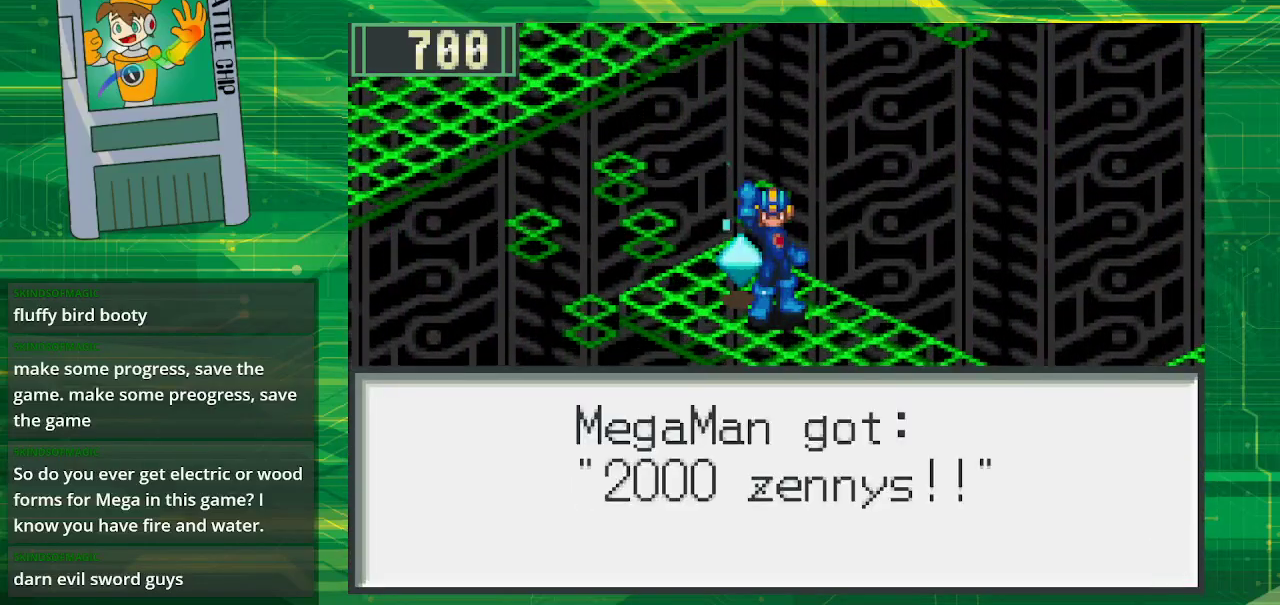
{"buttons": [], "events": []}
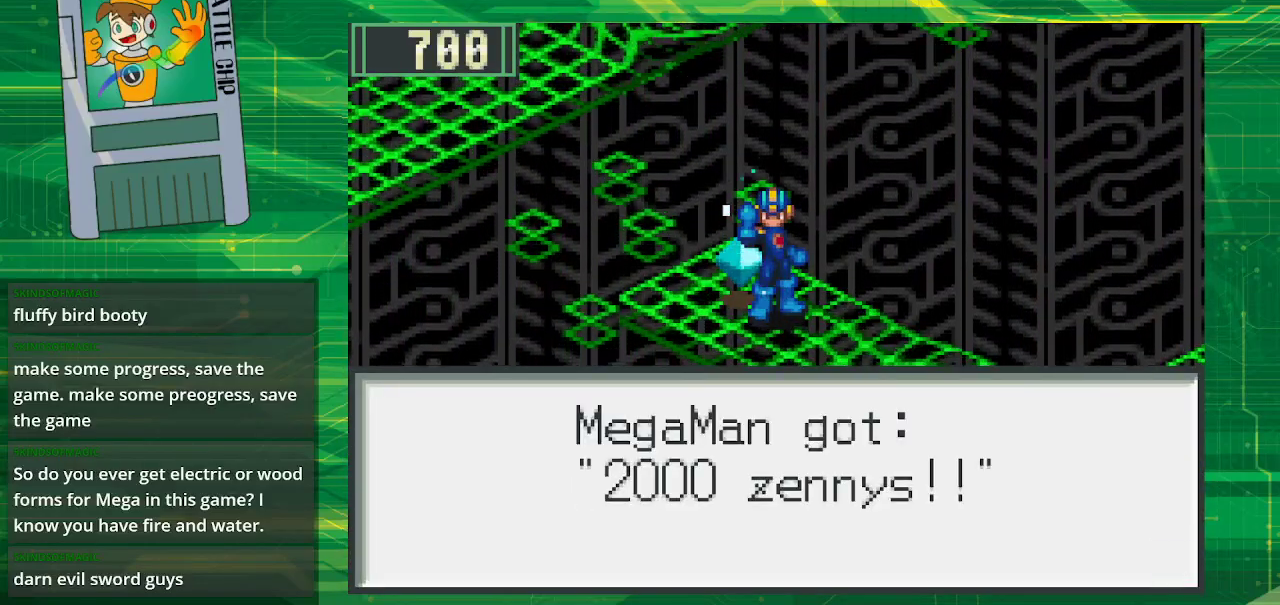
{"buttons": ["B", "DPAD_DOWN", "DPAD_RIGHT"], "events": [[83, "B", "down"], [283, "B", "up"], [350, "B", "down"], [417, "DPAD_DOWN", "down"], [467, "DPAD_RIGHT", "down"]]}
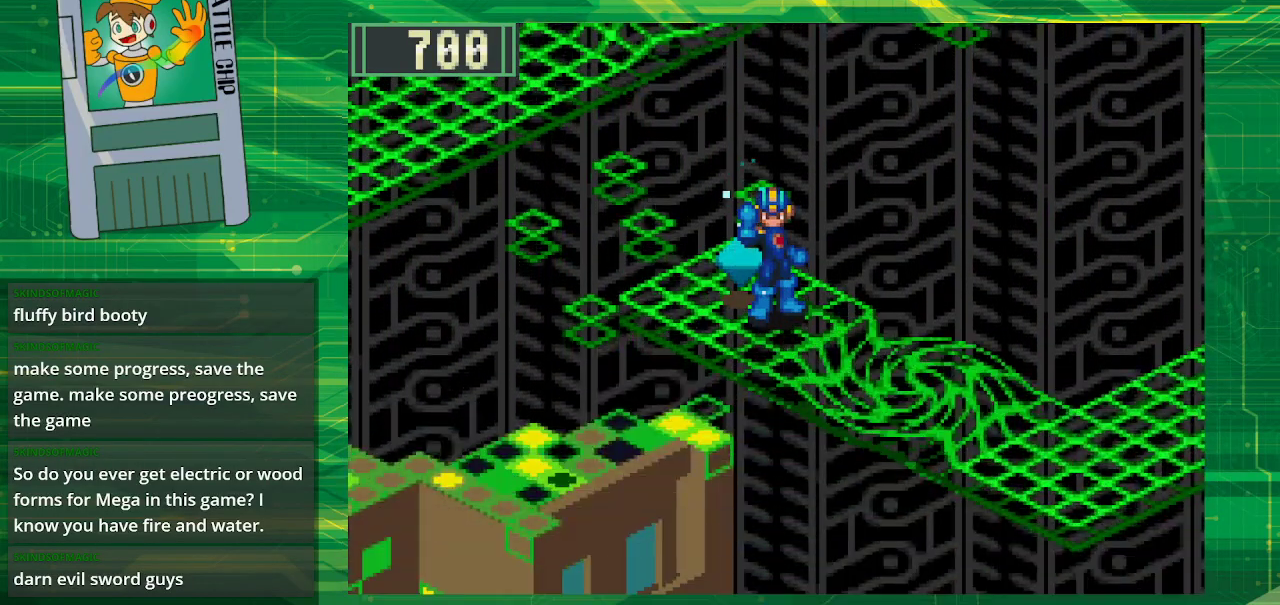
{"buttons": ["B", "DPAD_DOWN", "DPAD_RIGHT"], "events": []}
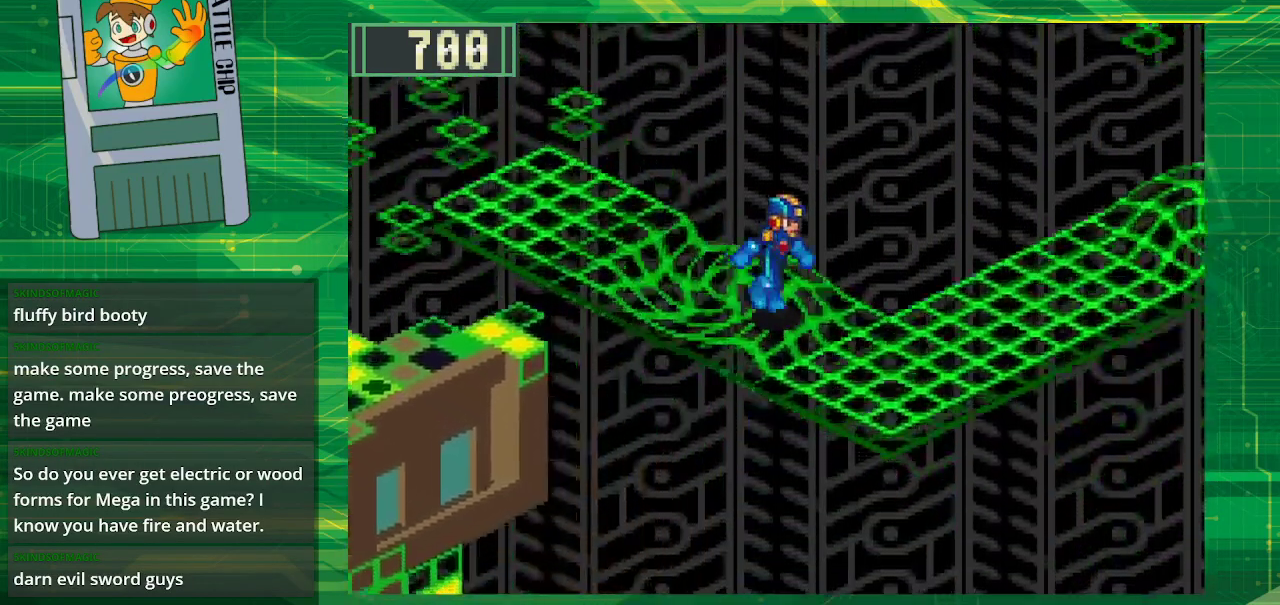
{"buttons": ["B", "DPAD_UP", "DPAD_RIGHT"], "events": [[233, "DPAD_DOWN", "up"], [317, "DPAD_UP", "down"]]}
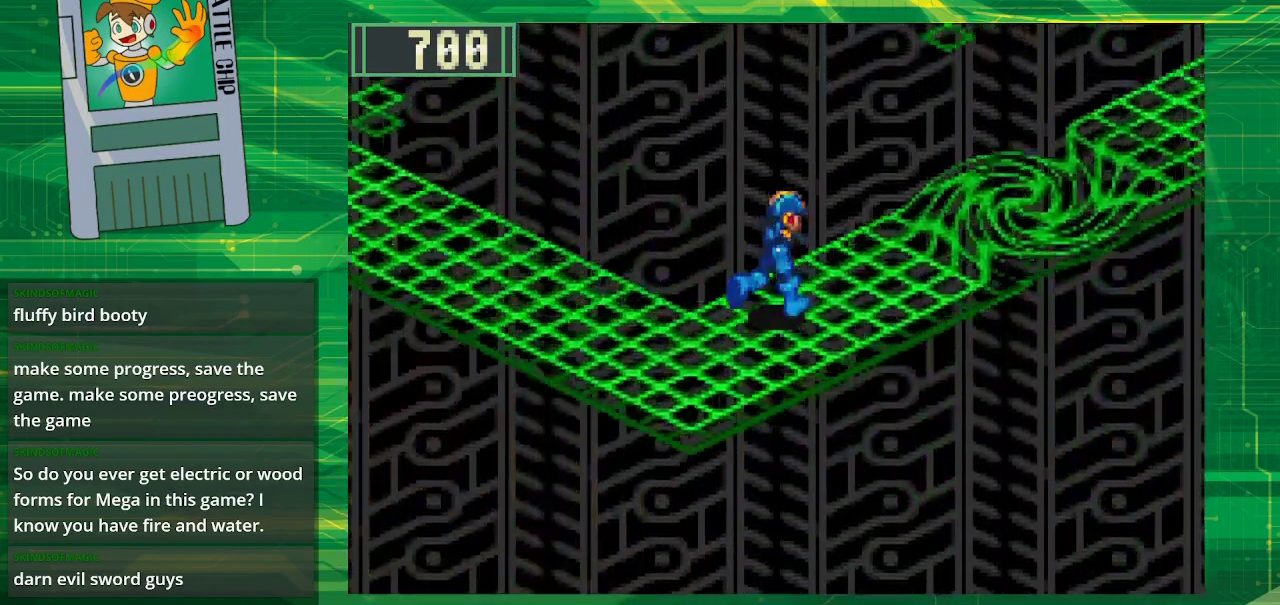
{"buttons": ["B", "DPAD_UP", "DPAD_RIGHT"], "events": []}
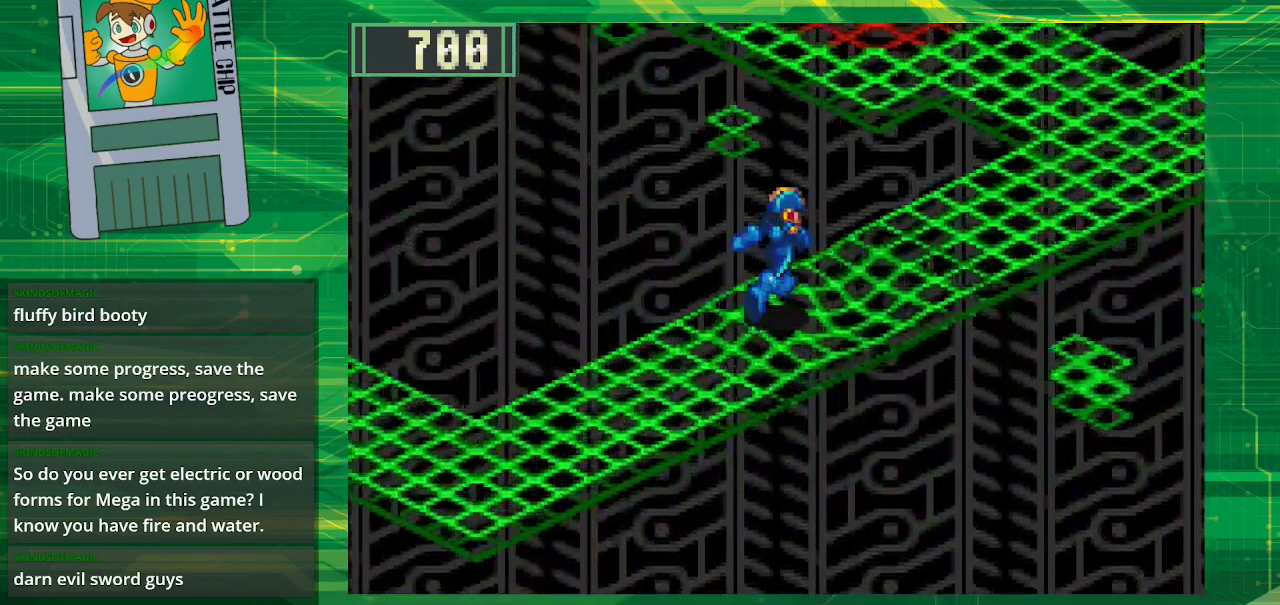
{"buttons": ["B", "DPAD_UP", "DPAD_RIGHT"], "events": []}
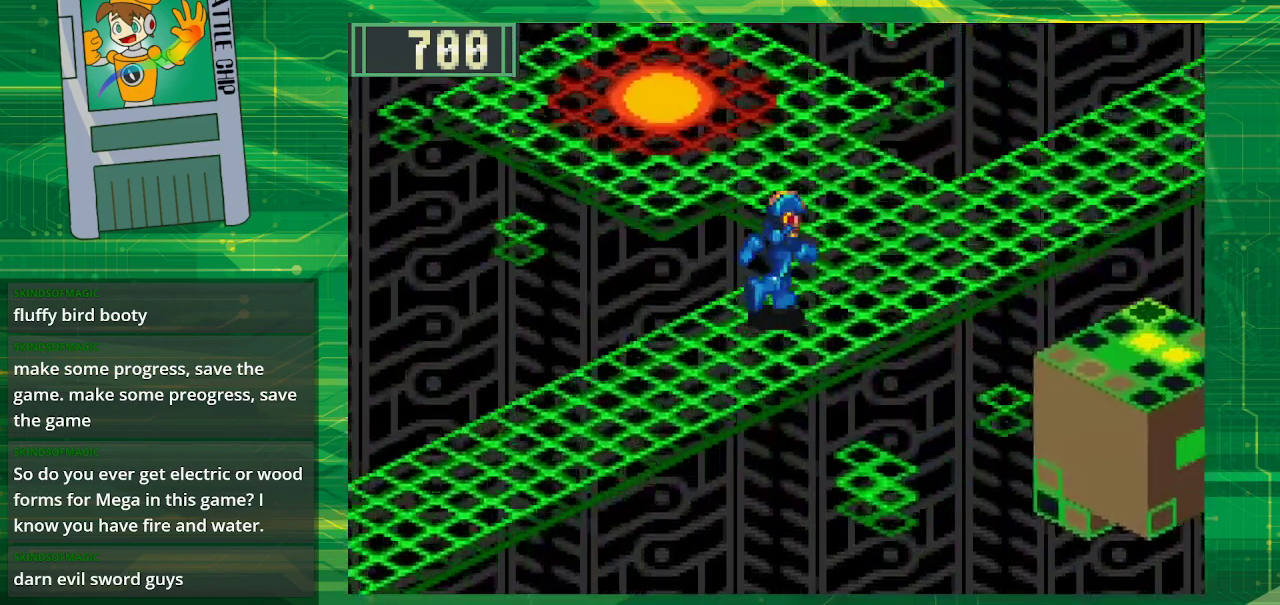
{"buttons": ["B", "DPAD_UP", "DPAD_LEFT"], "events": [[317, "DPAD_RIGHT", "up"], [483, "DPAD_LEFT", "down"]]}
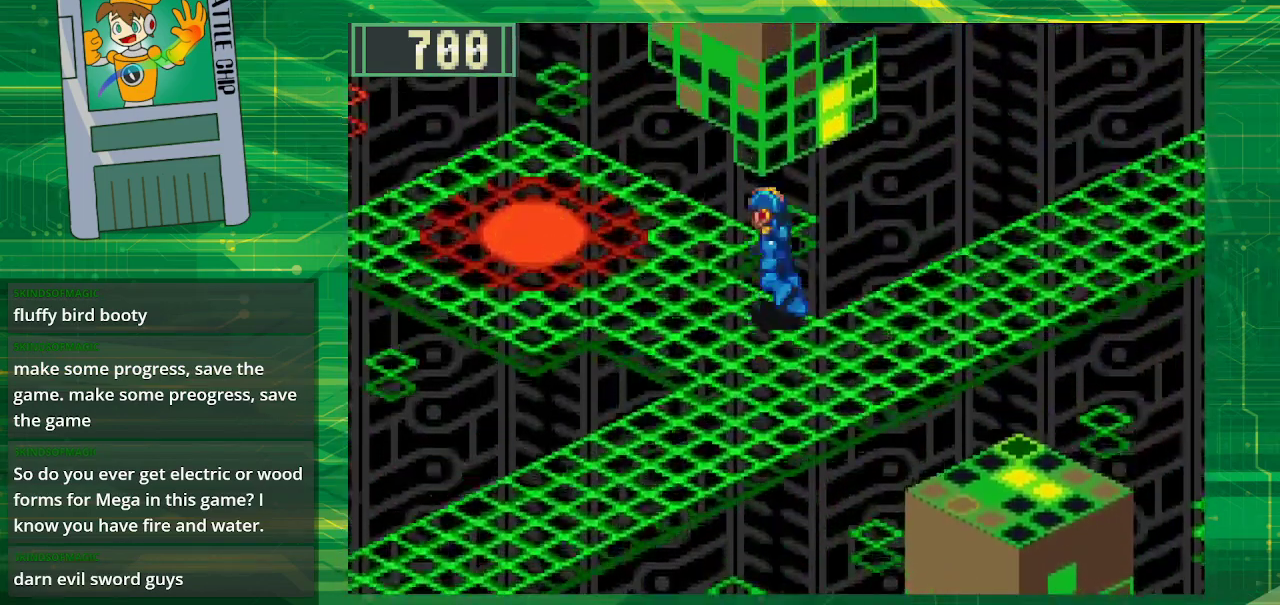
{"buttons": ["B", "DPAD_UP", "DPAD_LEFT"], "events": []}
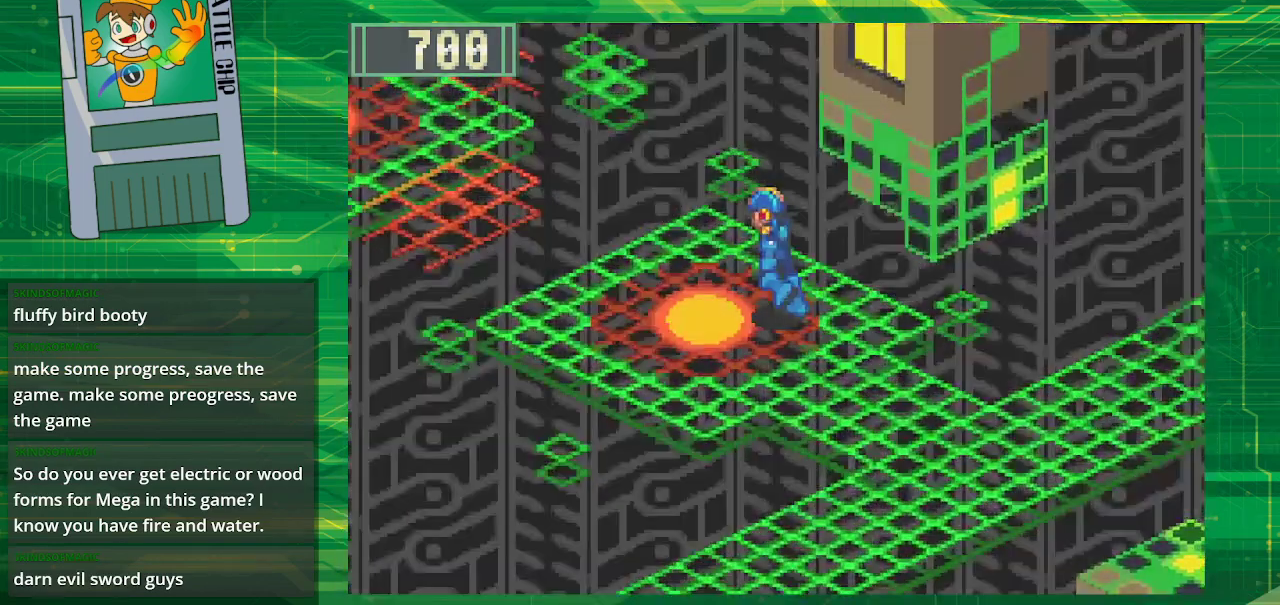
{"buttons": [], "events": [[267, "DPAD_LEFT", "up"], [267, "DPAD_UP", "up"], [367, "B", "up"]]}
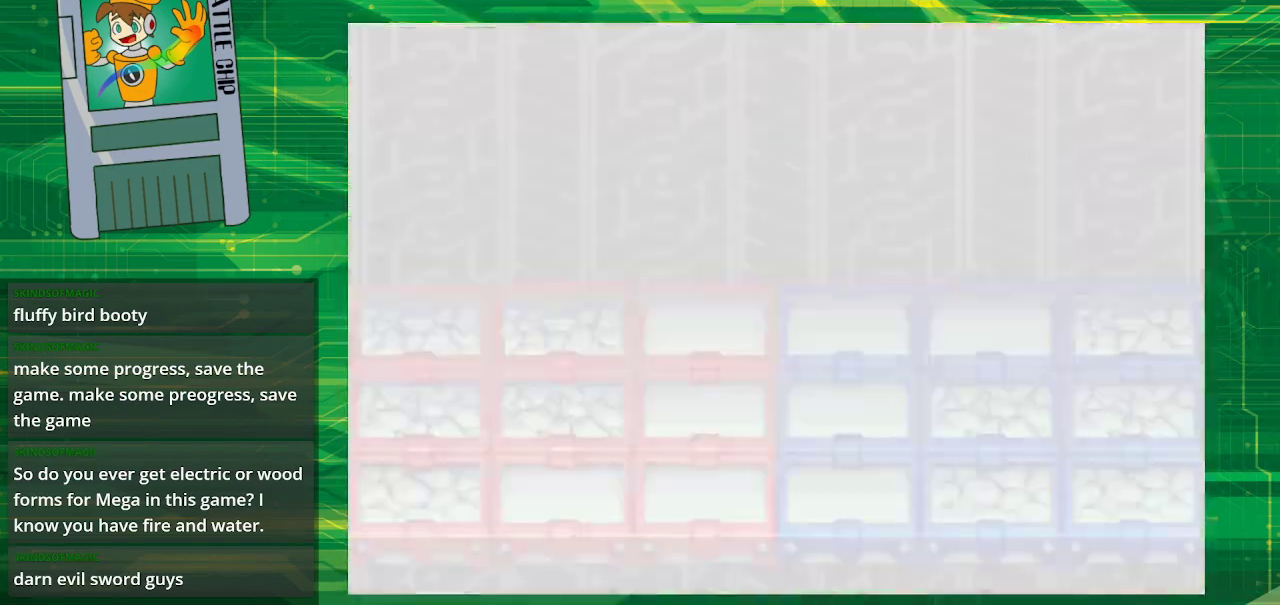
{"buttons": [], "events": []}
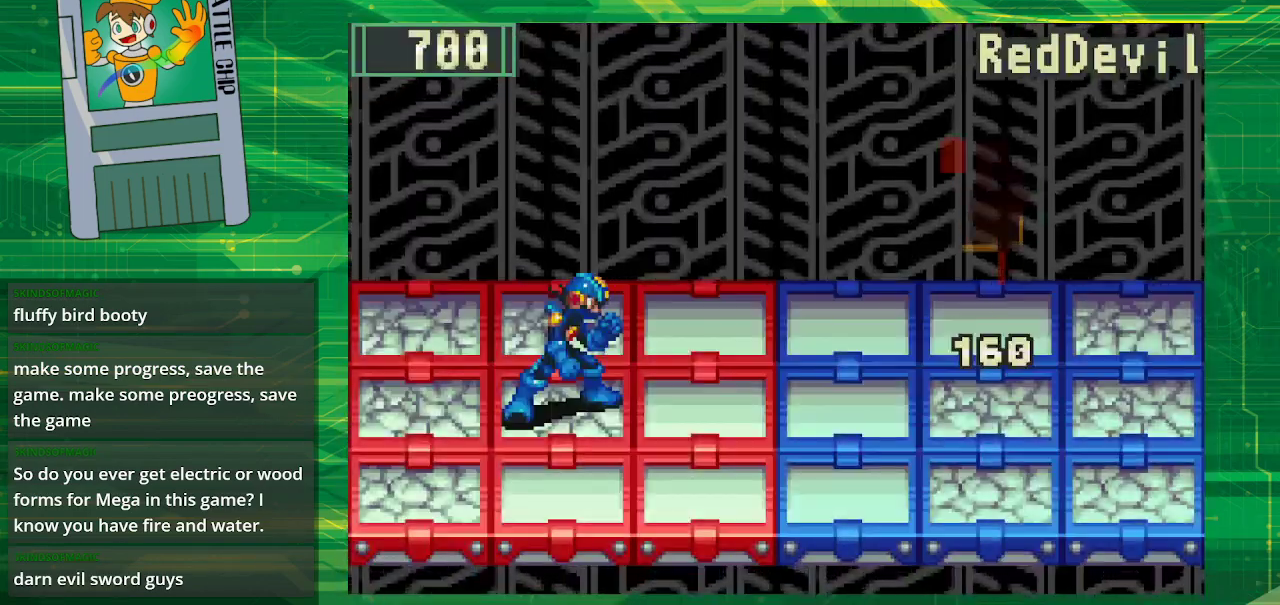
{"buttons": [], "events": []}
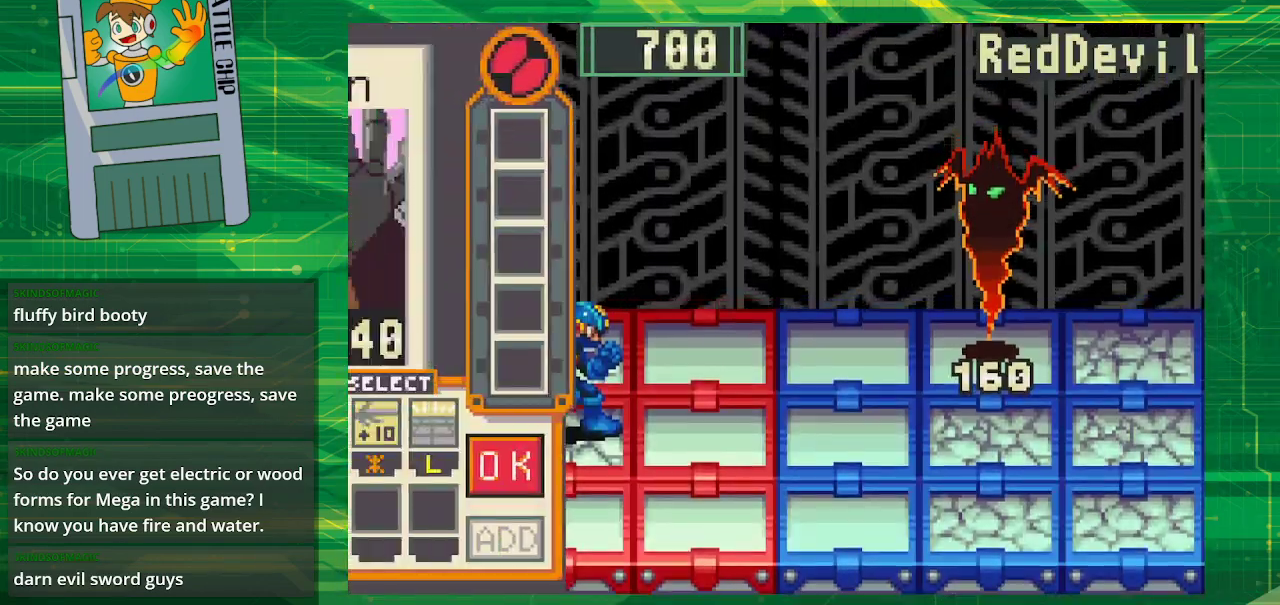
{"buttons": [], "events": []}
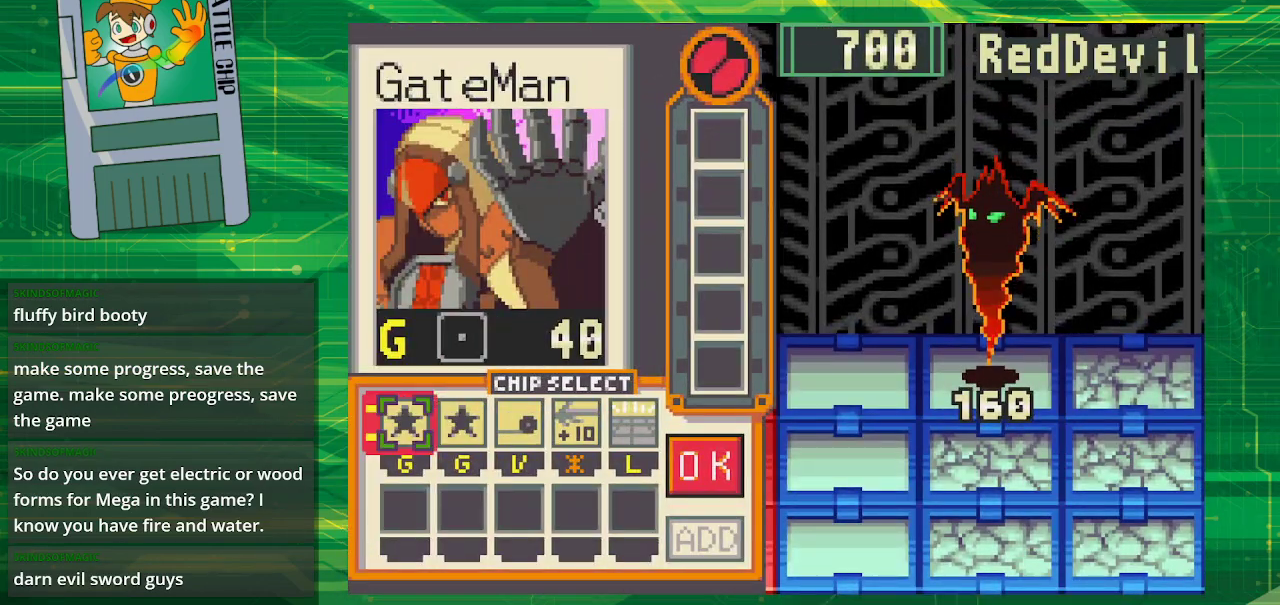
{"buttons": [], "events": []}
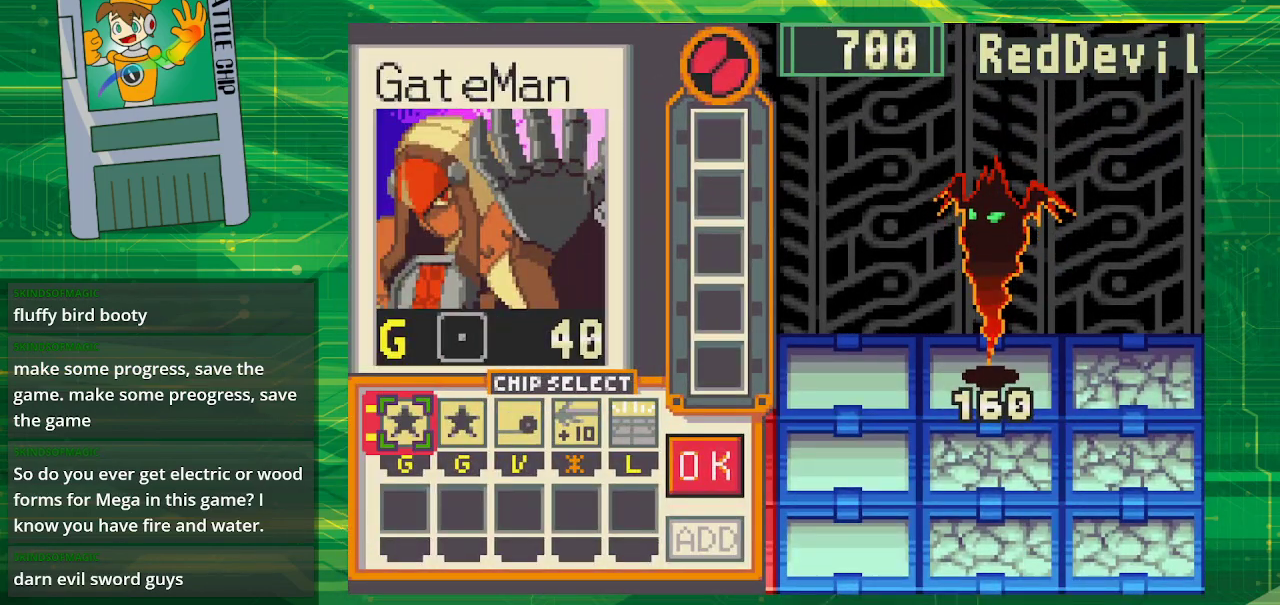
{"buttons": [], "events": []}
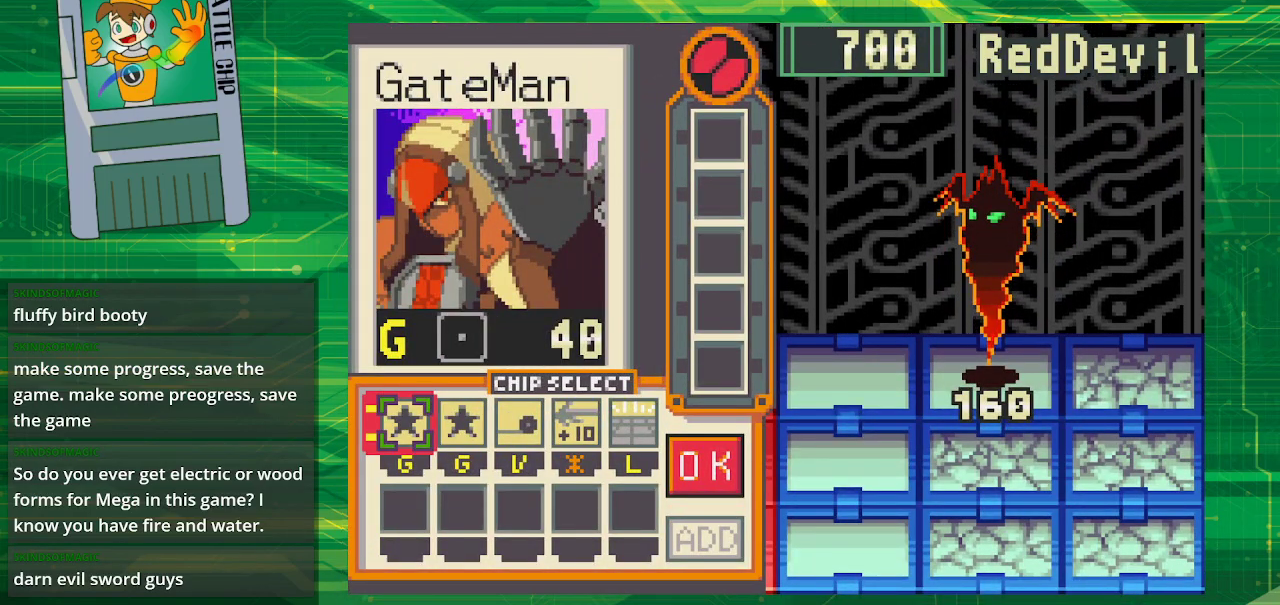
{"buttons": [], "events": [[433, "DPAD_RIGHT", "down"], [500, "DPAD_RIGHT", "up"]]}
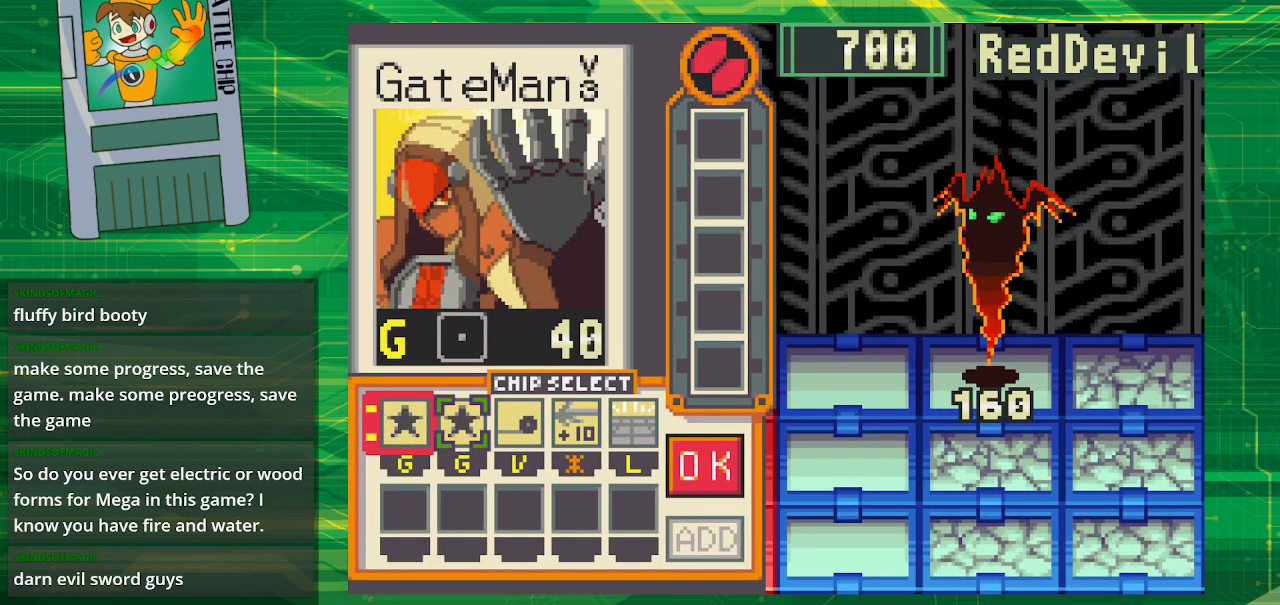
{"buttons": [], "events": [[383, "DPAD_RIGHT", "down"], [467, "DPAD_RIGHT", "up"]]}